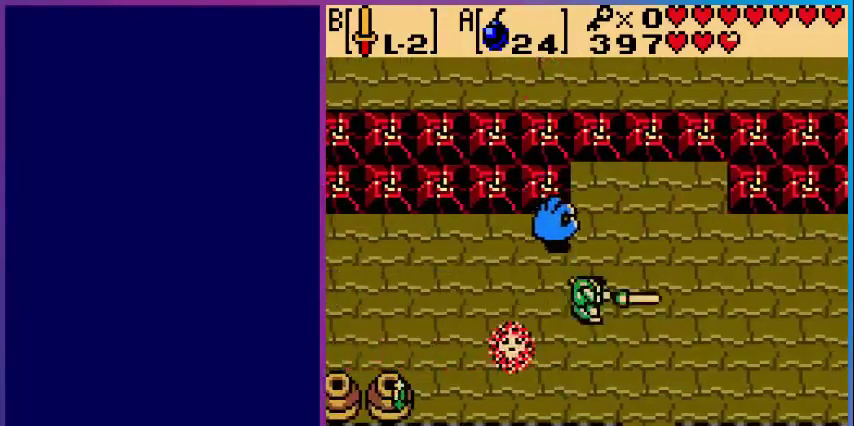
Gameplay with a controller (Nintendo layout); each line is a JSON object with the inputs held at the frame after it (dt_ms = milliseconds from this image to that frame). "events" lists button and stick changes between this image and that frame as [ms after this image, input, new state], when the widget could be followed in between. Not read: L3 R3.
{"dt_ms": 520, "buttons": ["DPAD_UP"], "events": [[80, "B", "up"], [240, "DPAD_RIGHT", "down"], [280, "DPAD_UP", "down"], [320, "DPAD_RIGHT", "up"]]}
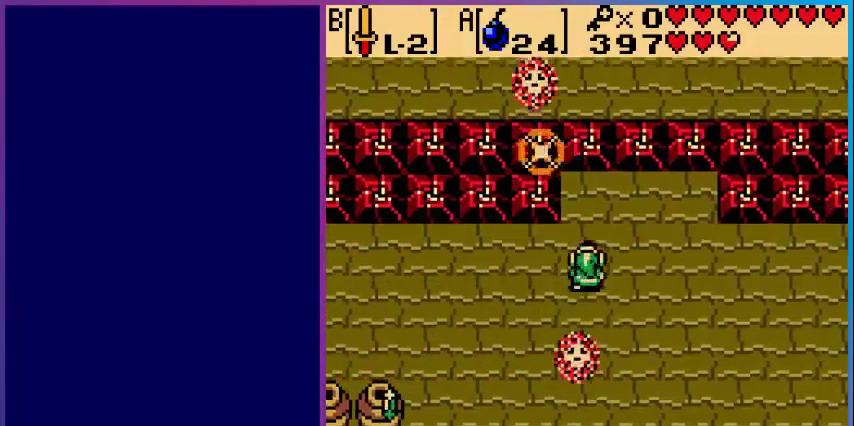
{"dt_ms": 480, "buttons": ["DPAD_RIGHT"], "events": [[40, "B", "down"], [120, "DPAD_UP", "up"], [240, "B", "up"], [400, "DPAD_RIGHT", "down"]]}
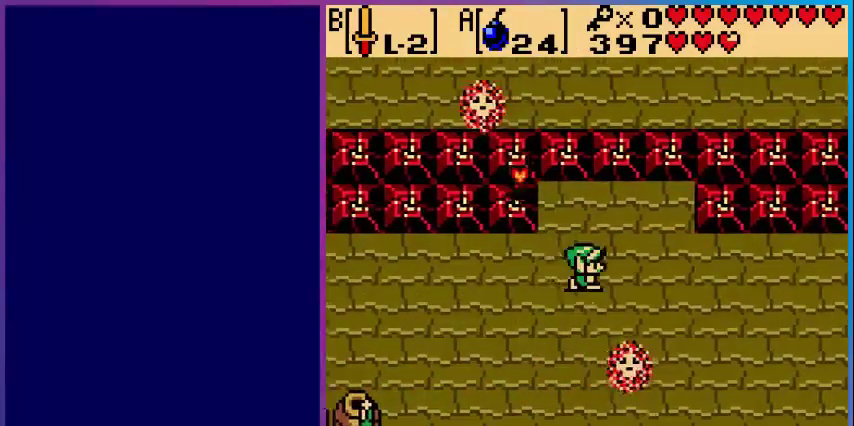
{"dt_ms": 520, "buttons": ["DPAD_UP"], "events": [[160, "DPAD_RIGHT", "up"], [200, "A", "down"], [360, "A", "up"], [480, "DPAD_UP", "down"]]}
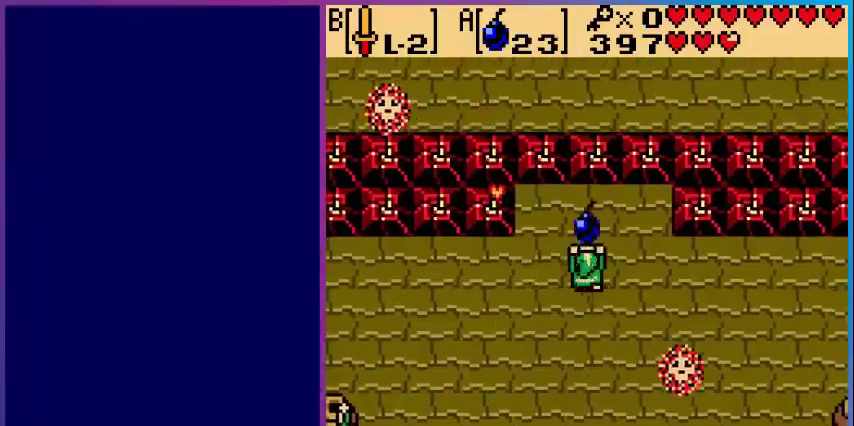
{"dt_ms": 480, "buttons": ["B", "DPAD_UP", "DPAD_LEFT"], "events": [[40, "A", "down"], [80, "DPAD_UP", "up"], [160, "A", "up"], [240, "DPAD_LEFT", "down"], [440, "DPAD_UP", "down"], [480, "B", "down"]]}
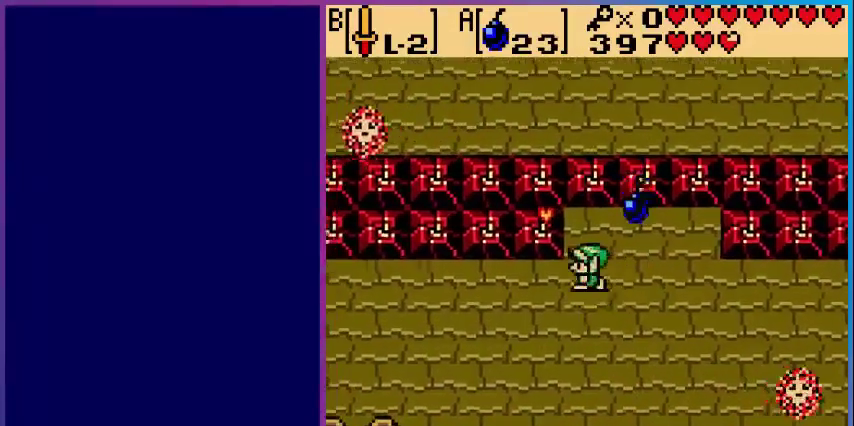
{"dt_ms": 520, "buttons": ["DPAD_DOWN", "DPAD_LEFT"], "events": [[40, "DPAD_LEFT", "up"], [80, "DPAD_UP", "up"], [200, "B", "up"], [240, "DPAD_DOWN", "down"], [400, "DPAD_LEFT", "down"]]}
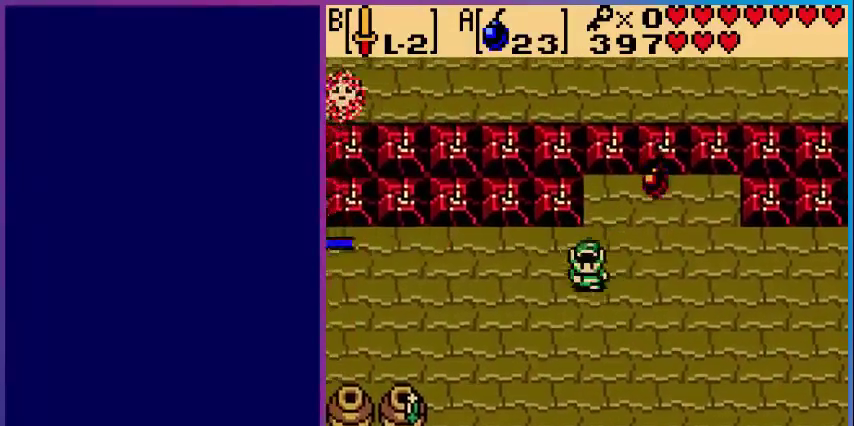
{"dt_ms": 480, "buttons": ["DPAD_DOWN", "DPAD_LEFT"], "events": []}
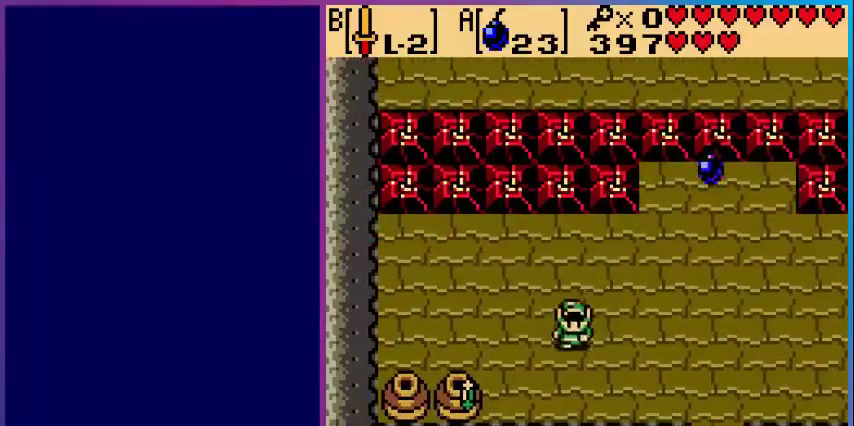
{"dt_ms": 520, "buttons": ["DPAD_LEFT"], "events": [[520, "DPAD_DOWN", "up"]]}
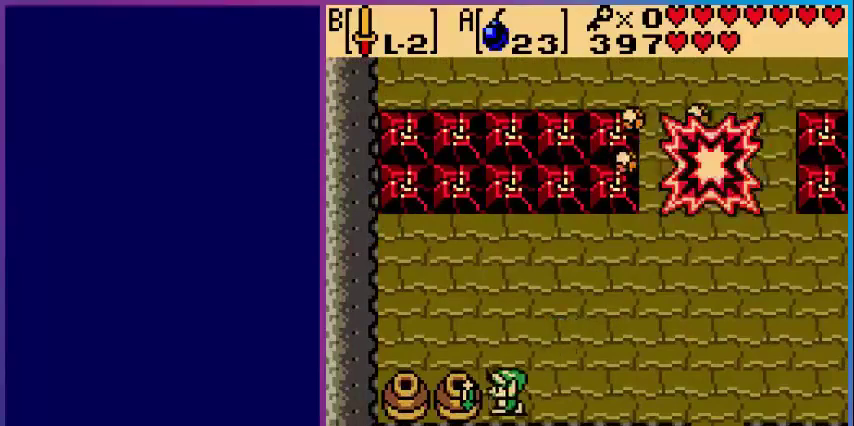
{"dt_ms": 480, "buttons": ["DPAD_RIGHT"], "events": [[80, "DPAD_LEFT", "up"], [240, "B", "down"], [360, "B", "up"], [400, "DPAD_RIGHT", "down"]]}
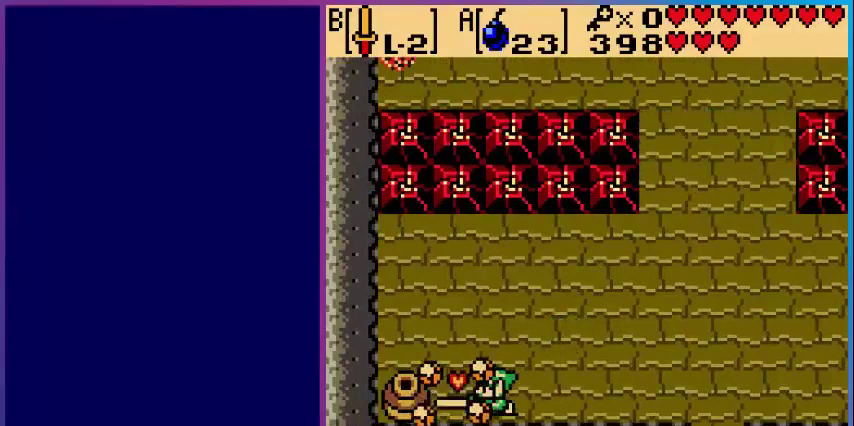
{"dt_ms": 1000, "buttons": ["DPAD_UP", "DPAD_RIGHT"]}
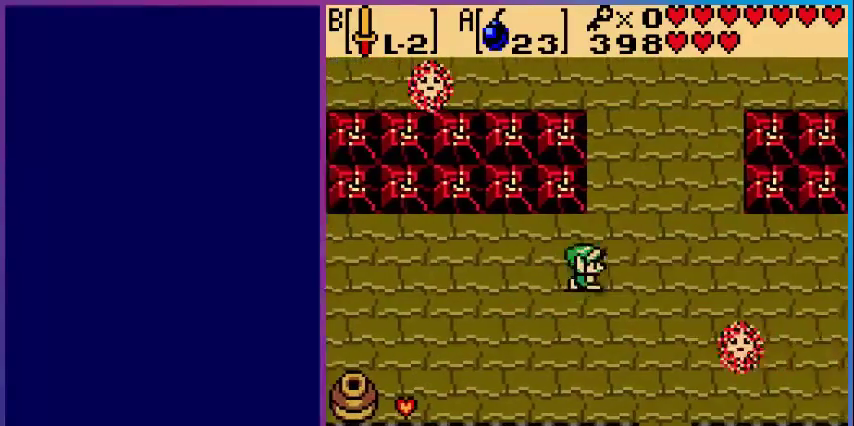
{"dt_ms": 520, "buttons": ["DPAD_UP", "DPAD_RIGHT"], "events": []}
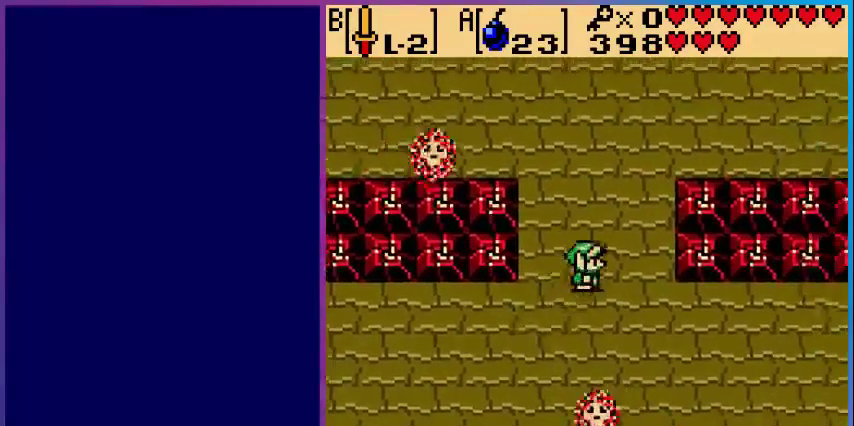
{"dt_ms": 480, "buttons": ["DPAD_DOWN"], "events": [[80, "DPAD_RIGHT", "up"], [120, "DPAD_UP", "up"], [480, "DPAD_DOWN", "down"]]}
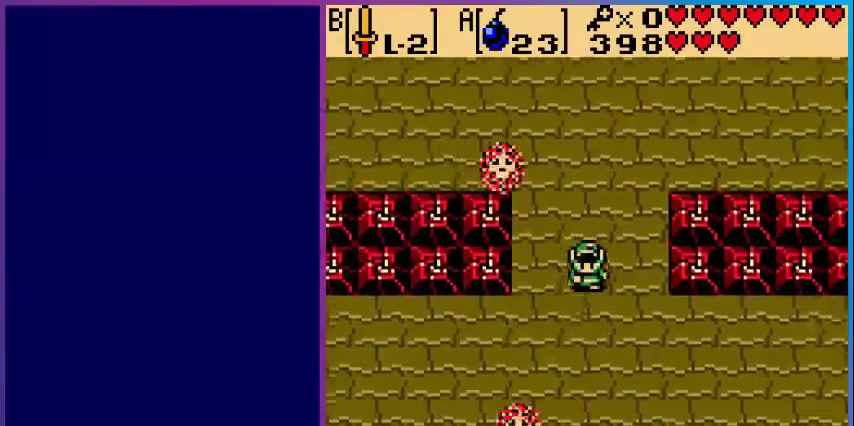
{"dt_ms": 520, "buttons": ["DPAD_UP"], "events": [[240, "DPAD_DOWN", "up"], [440, "DPAD_UP", "down"]]}
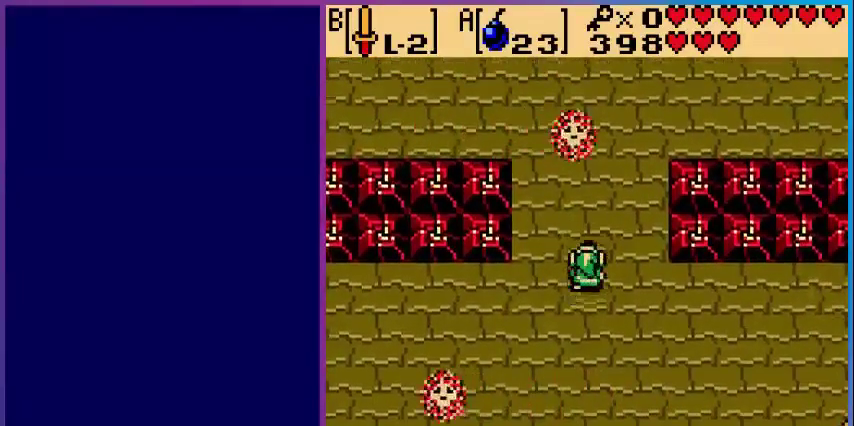
{"dt_ms": 480, "buttons": ["DPAD_UP"], "events": [[280, "A", "down"], [440, "A", "up"]]}
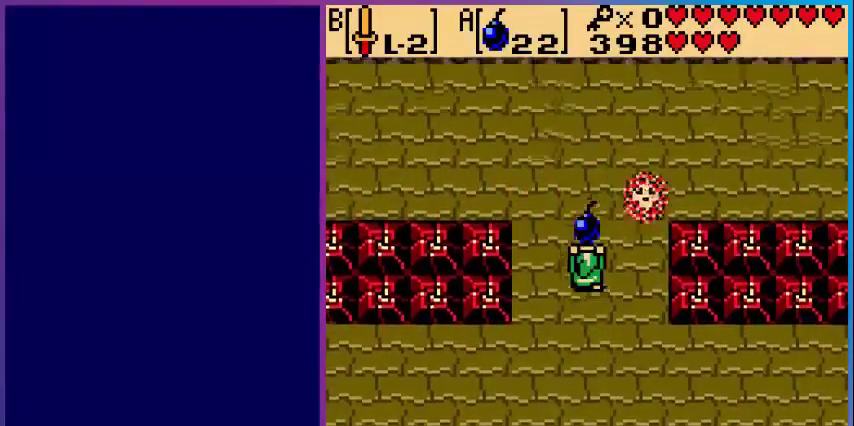
{"dt_ms": 520, "buttons": [], "events": [[360, "A", "down"], [400, "DPAD_UP", "up"], [440, "A", "up"]]}
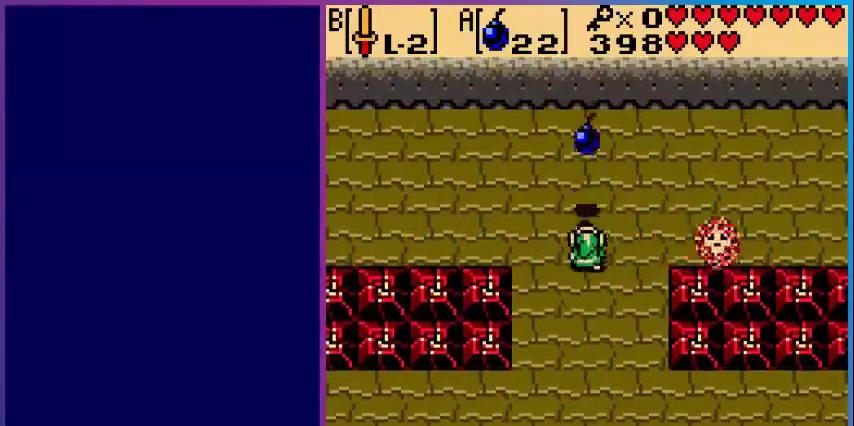
{"dt_ms": 480, "buttons": [], "events": [[120, "DPAD_DOWN", "down"], [480, "DPAD_DOWN", "up"]]}
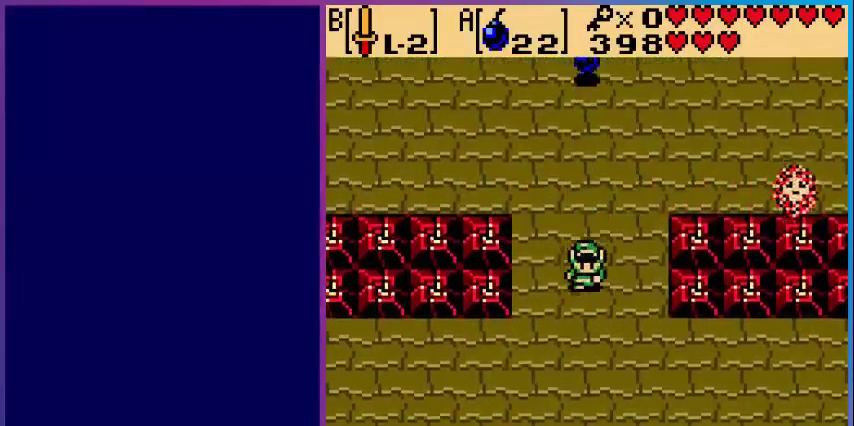
{"dt_ms": 520, "buttons": ["DPAD_UP"], "events": [[440, "DPAD_UP", "down"]]}
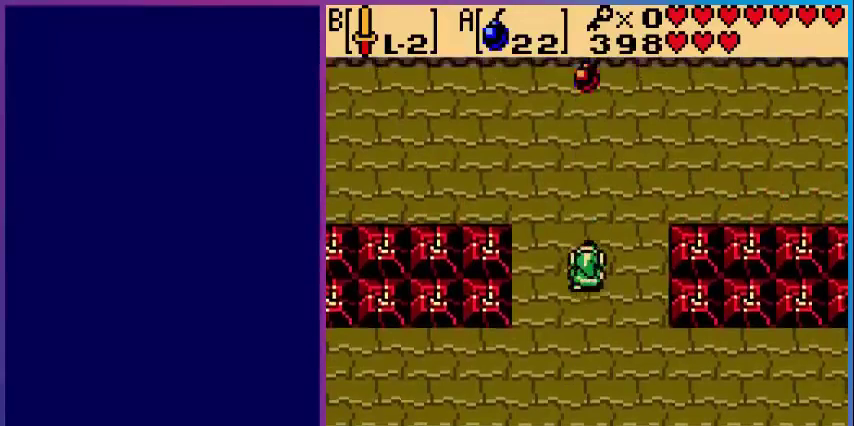
{"dt_ms": 480, "buttons": [], "events": [[160, "DPAD_UP", "up"]]}
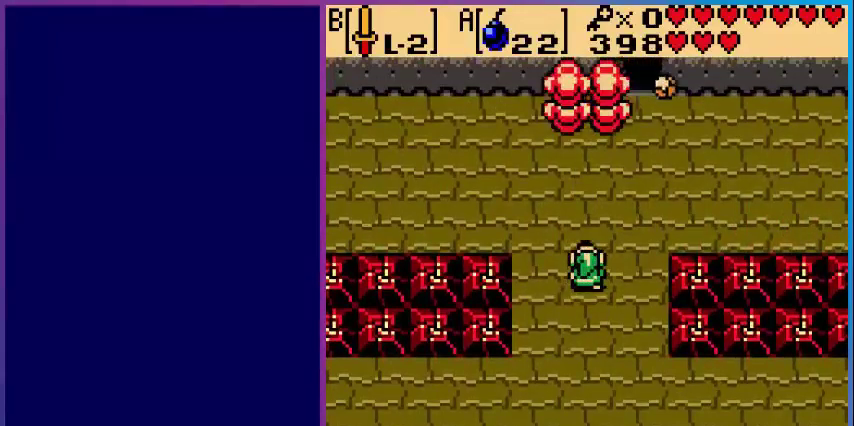
{"dt_ms": 520, "buttons": ["DPAD_UP"], "events": [[80, "DPAD_UP", "down"]]}
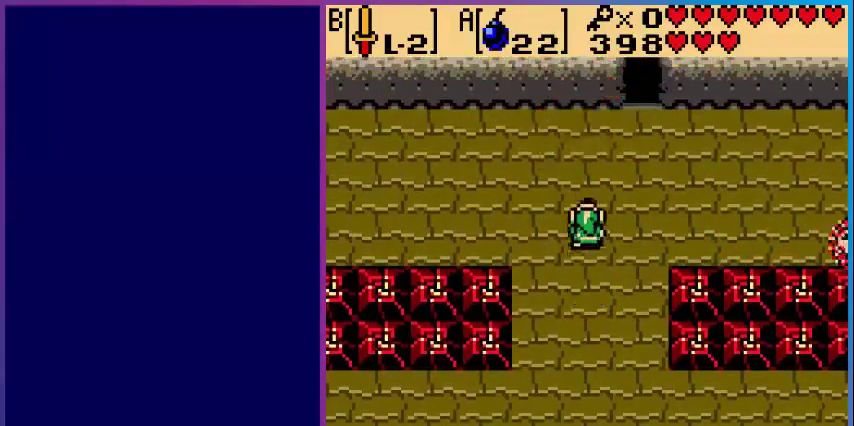
{"dt_ms": 480, "buttons": ["DPAD_UP"], "events": [[40, "DPAD_RIGHT", "down"], [480, "DPAD_RIGHT", "up"]]}
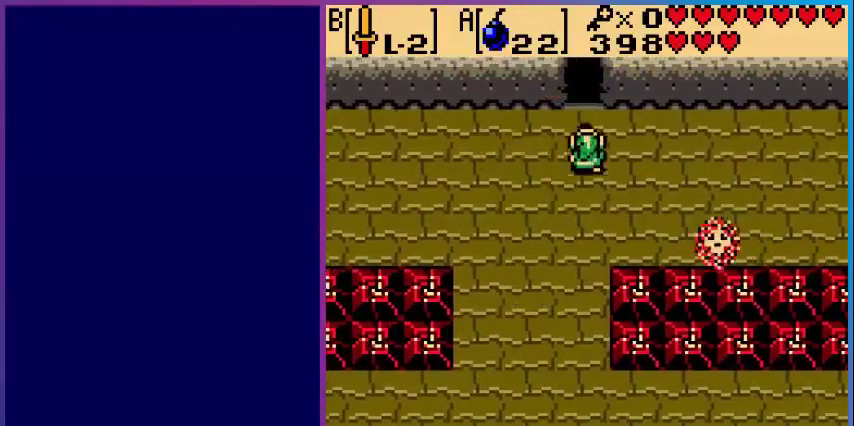
{"dt_ms": 520, "buttons": ["DPAD_UP"], "events": []}
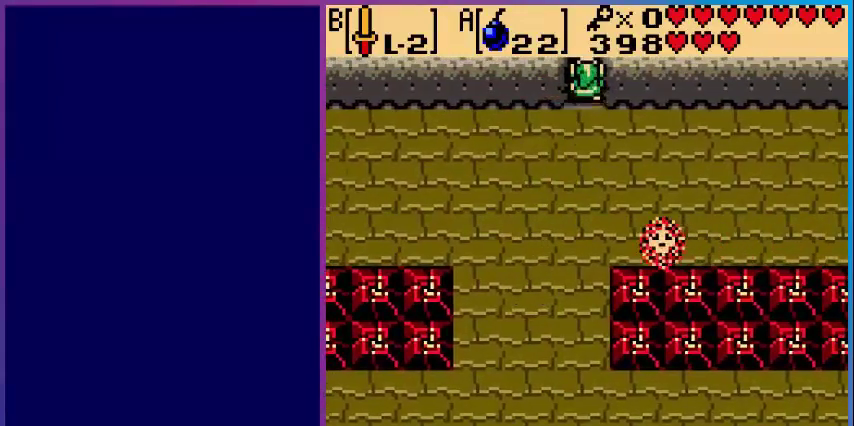
{"dt_ms": 480, "buttons": [], "events": [[120, "DPAD_UP", "up"]]}
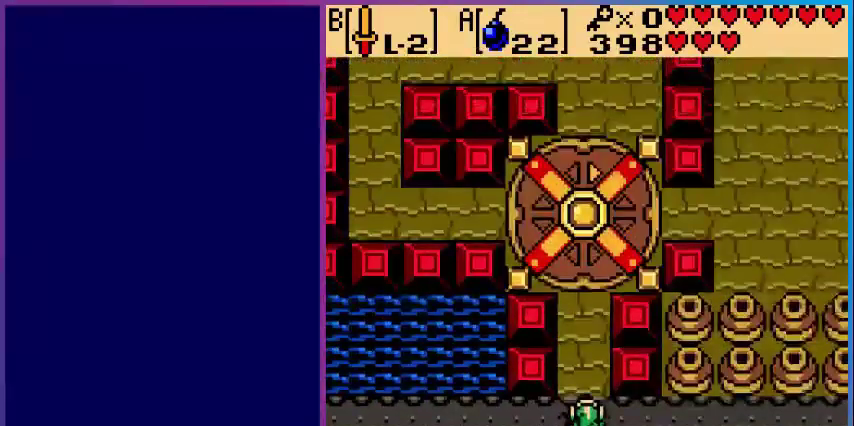
{"dt_ms": 520, "buttons": ["DPAD_UP"], "events": [[160, "DPAD_UP", "down"]]}
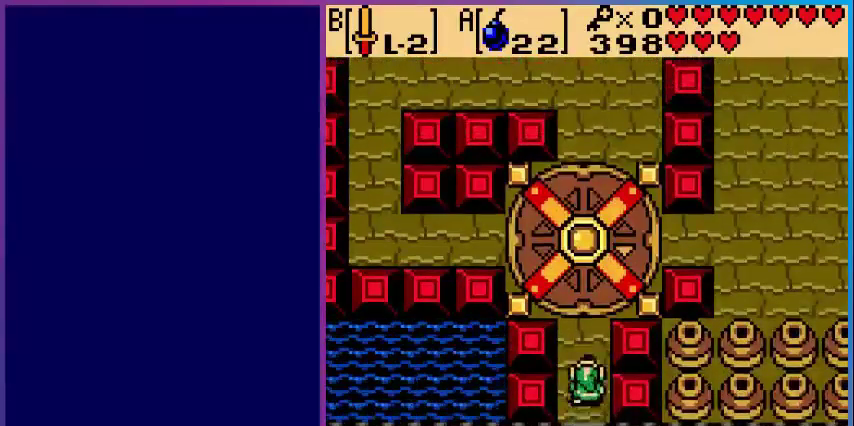
{"dt_ms": 480, "buttons": [], "events": [[360, "DPAD_UP", "up"]]}
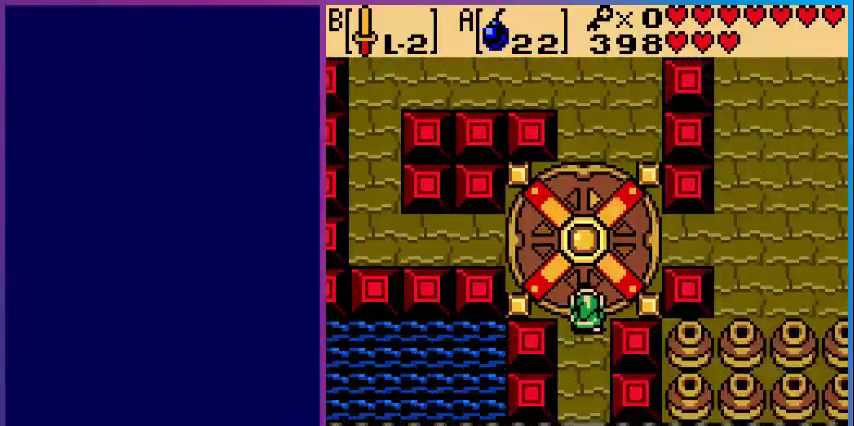
{"dt_ms": 520, "buttons": [], "events": []}
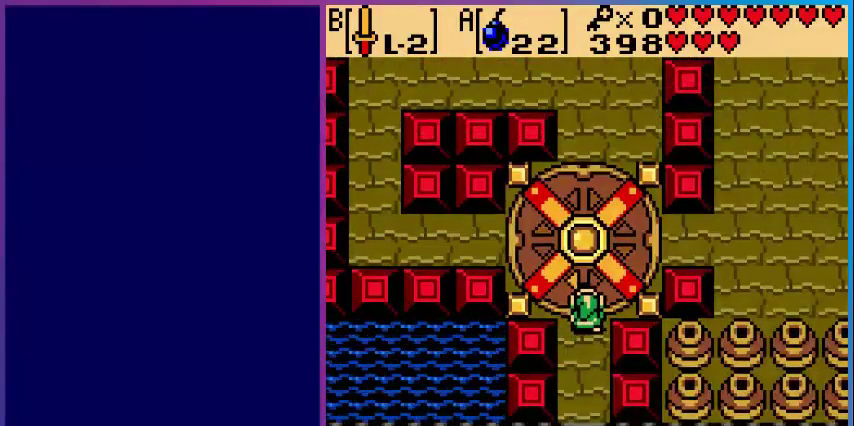
{"dt_ms": 480, "buttons": ["SELECT"], "events": [[360, "SELECT", "down"]]}
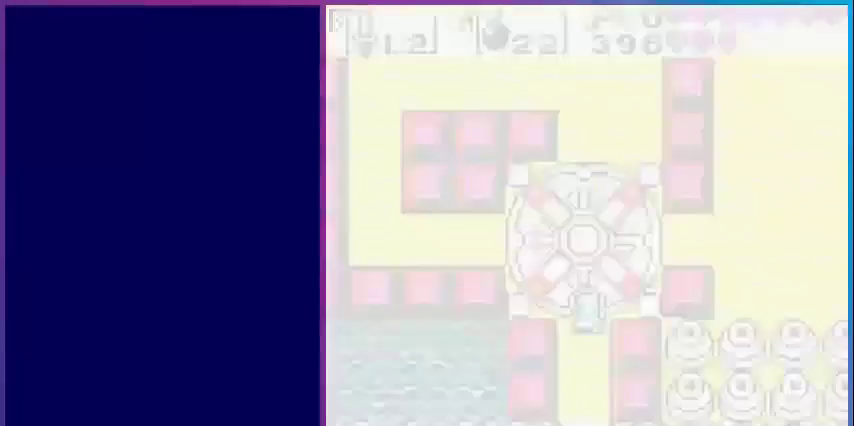
{"dt_ms": 520, "buttons": [], "events": [[40, "SELECT", "up"]]}
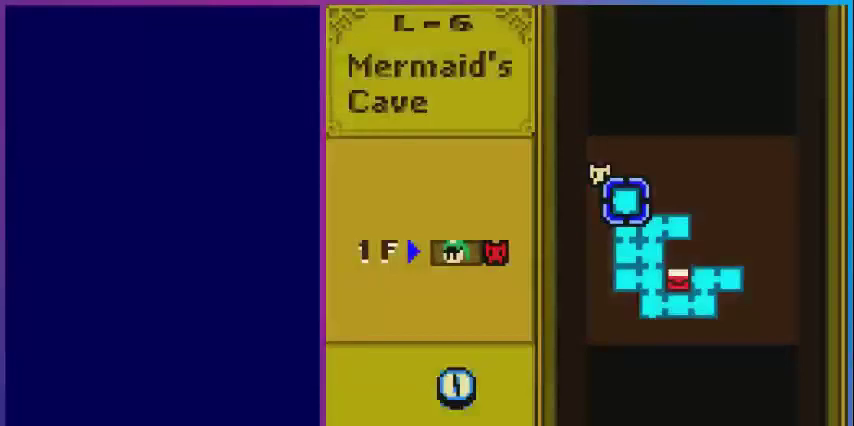
{"dt_ms": 480, "buttons": [], "events": []}
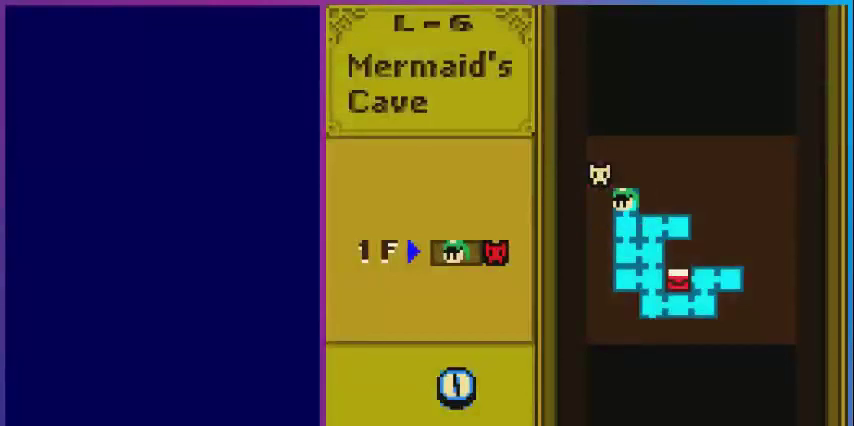
{"dt_ms": 520, "buttons": [], "events": []}
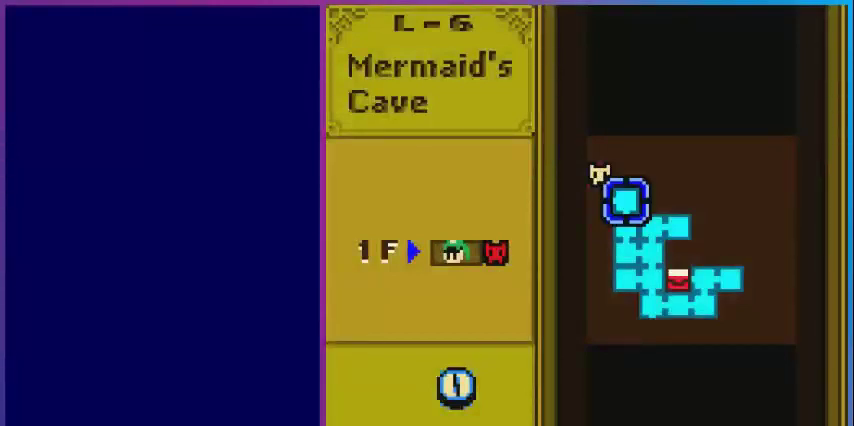
{"dt_ms": 480, "buttons": [], "events": []}
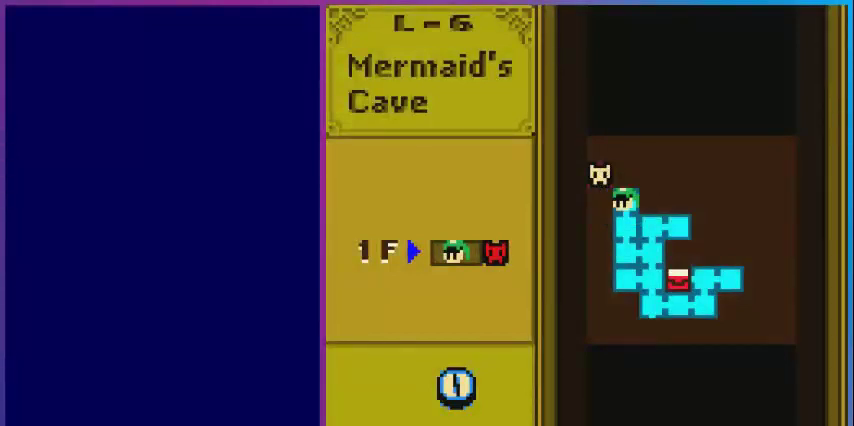
{"dt_ms": 520, "buttons": [], "events": [[40, "SELECT", "down"], [320, "SELECT", "up"]]}